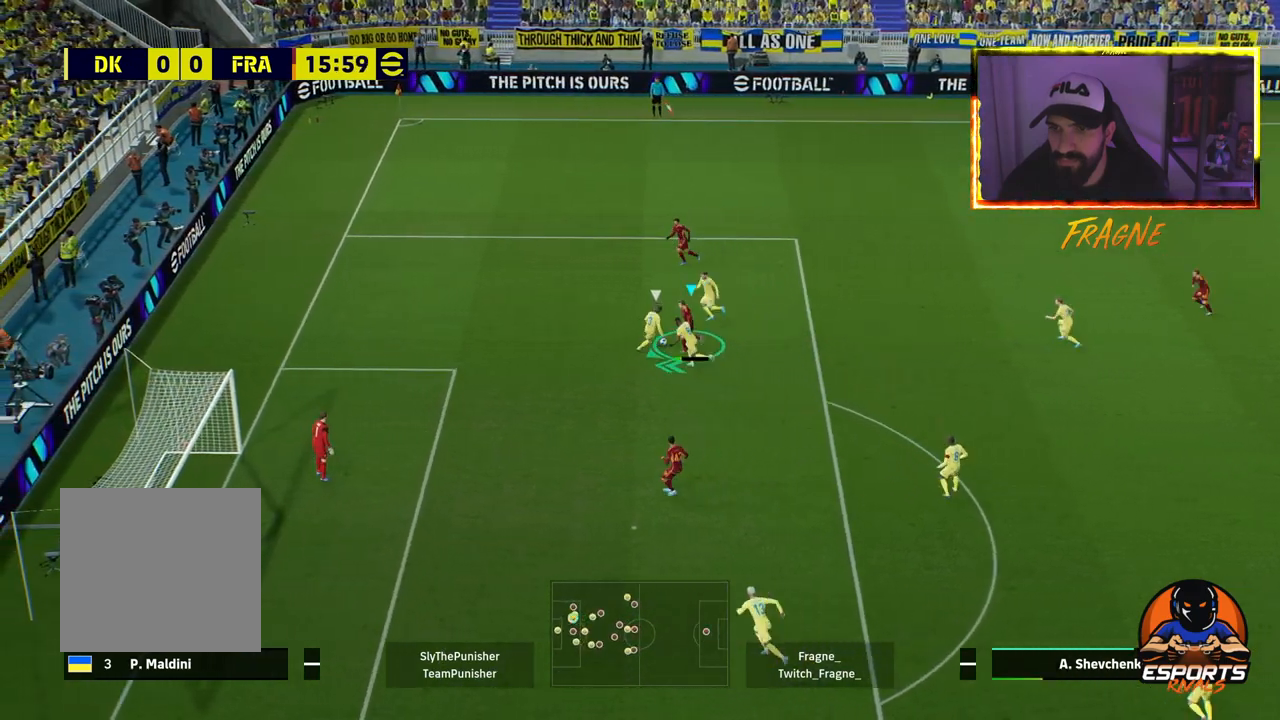
Gameplay with a controller (PlayStation layout); each line is a JSON object with the inputs held at the frame after it. "events" lists button and stick changes between this image and that frame as [ms after this image, input, new state], when the widget could be followed in between.
{"buttons": ["CROSS", "L1", "R2"], "left_stick": "left", "right_stick": "center", "events": [[367, "CROSS", "down"], [367, "L1", "down"]]}
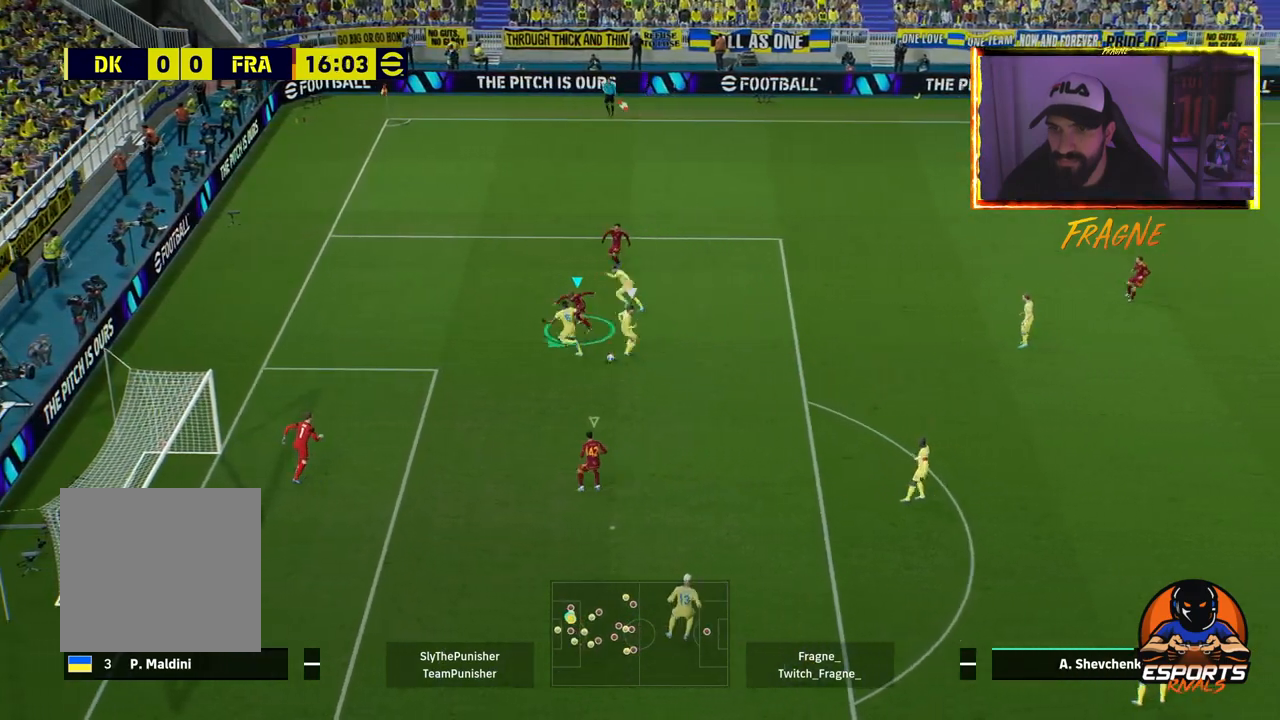
{"buttons": ["CROSS", "R2"], "left_stick": "up-left", "right_stick": "center", "events": [[17, "L1", "up"], [133, "left_stick", "down-right"], [367, "left_stick", "up-left"]]}
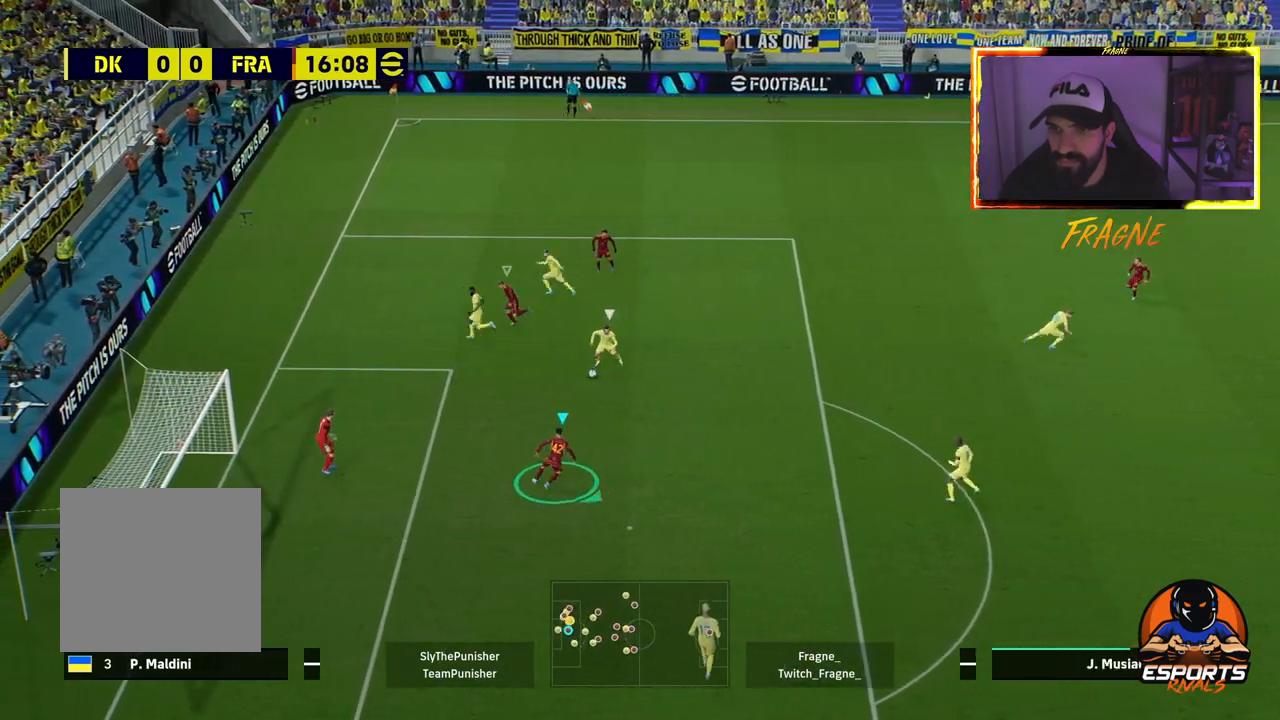
{"buttons": ["CROSS", "R2"], "left_stick": "up-left", "right_stick": "center", "events": []}
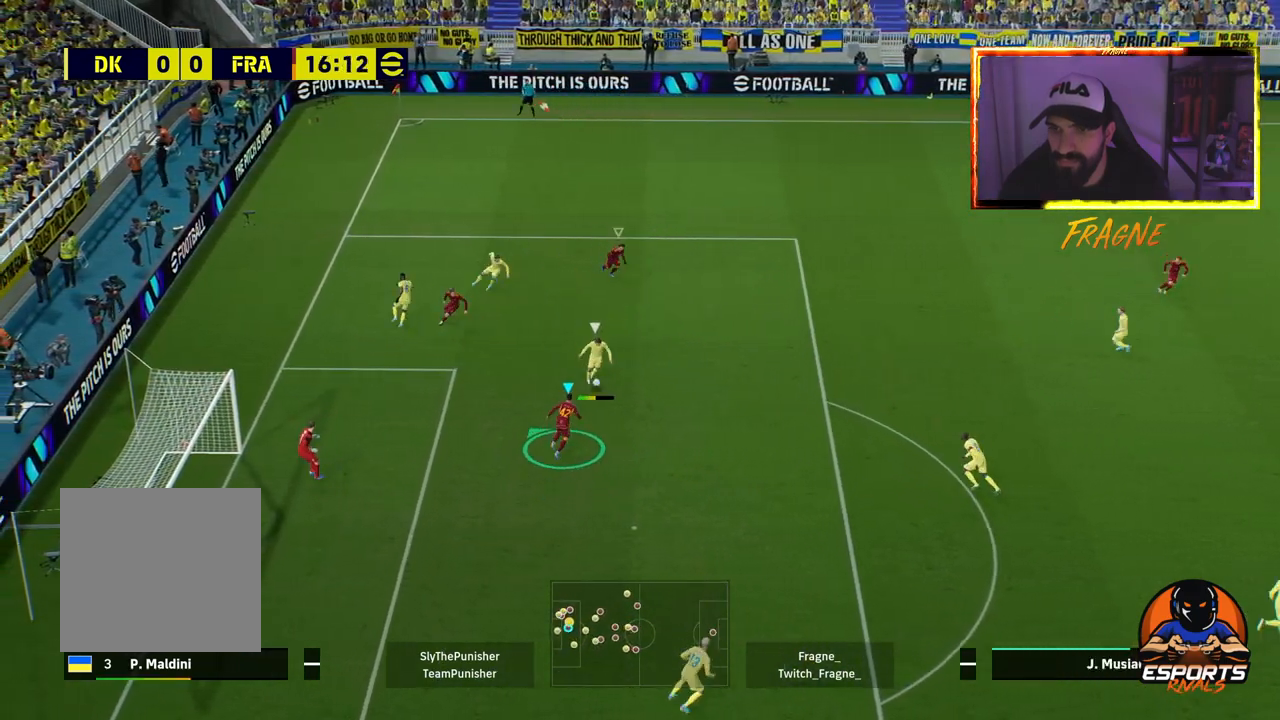
{"buttons": ["CROSS", "L1", "R2"], "left_stick": "up-left", "right_stick": "center", "events": [[400, "L1", "down"]]}
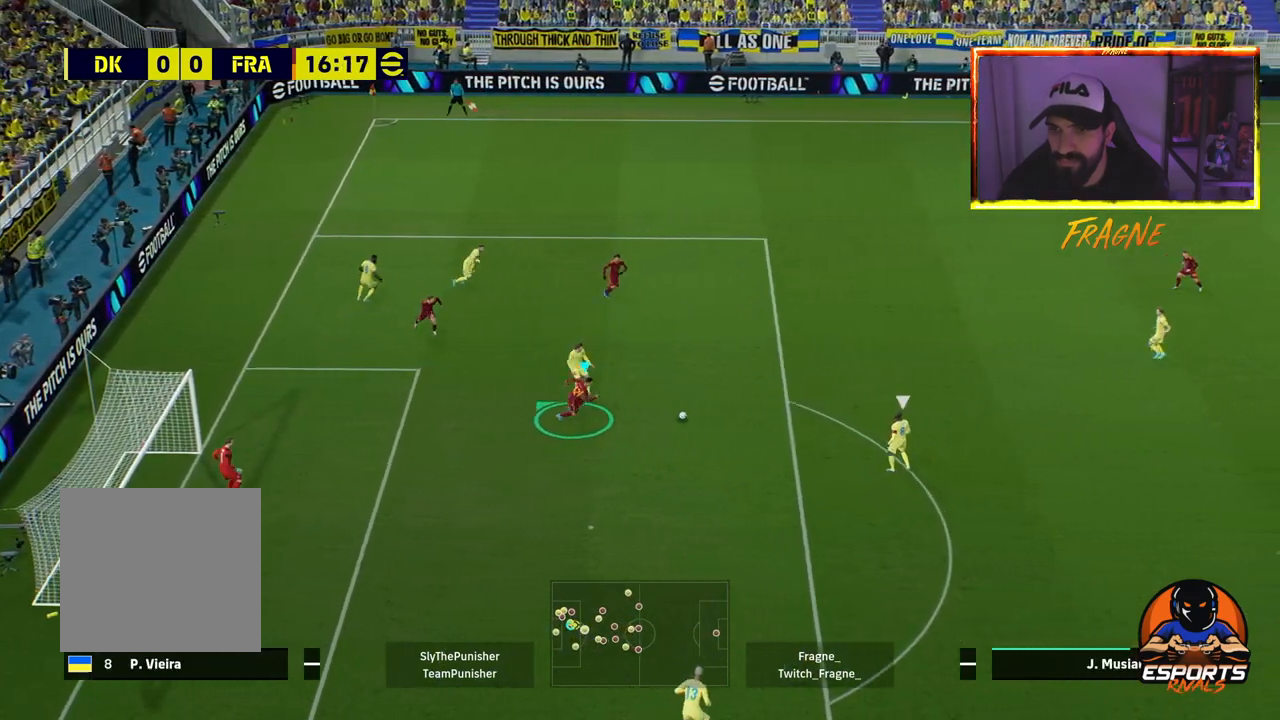
{"buttons": ["CROSS", "R2"], "left_stick": "down-left", "right_stick": "center", "events": [[50, "L1", "up"], [233, "left_stick", "down-left"]]}
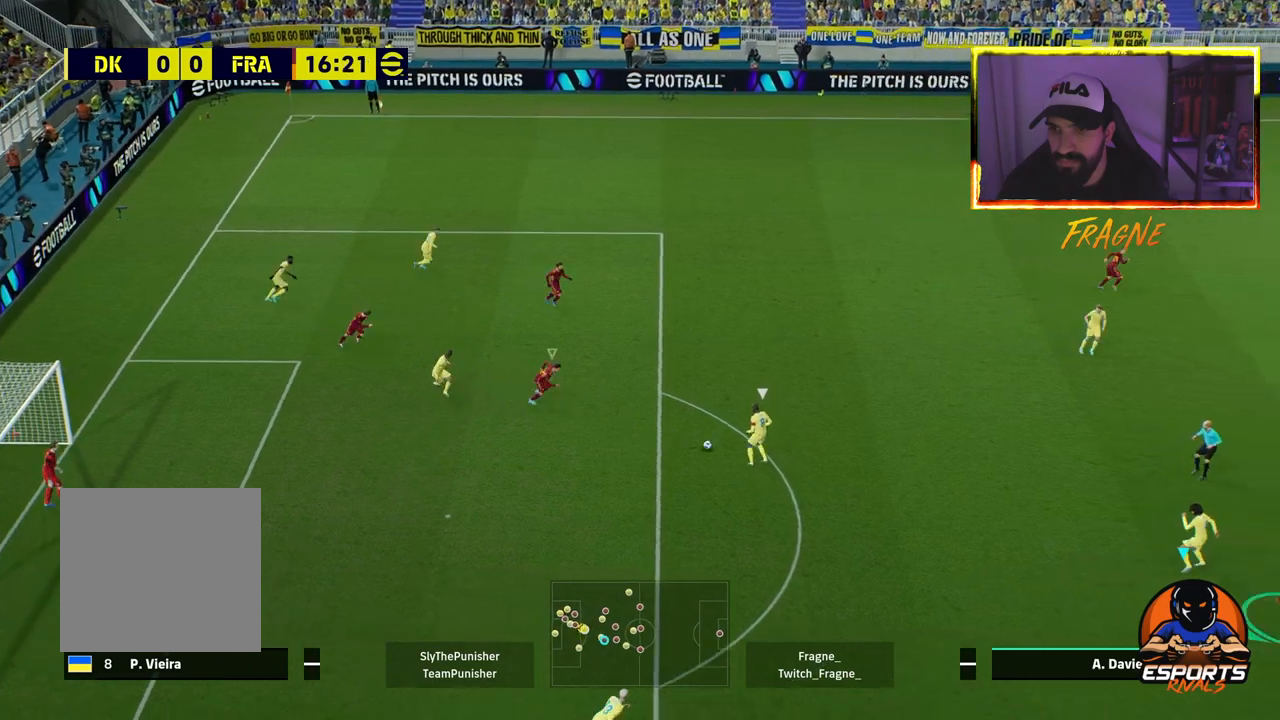
{"buttons": ["CROSS", "R2"], "left_stick": "down-left", "right_stick": "center", "events": []}
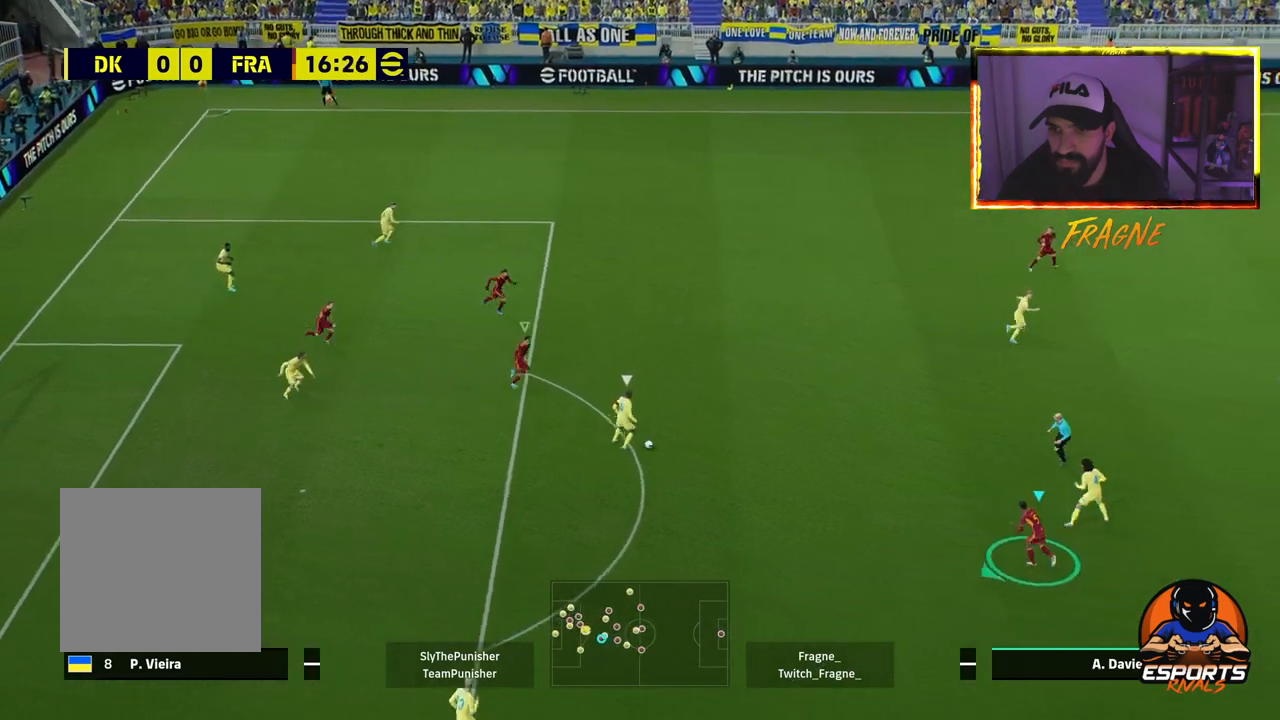
{"buttons": ["L2", "R2"], "left_stick": "down-left", "right_stick": "center", "events": [[50, "CROSS", "up"], [100, "L2", "down"]]}
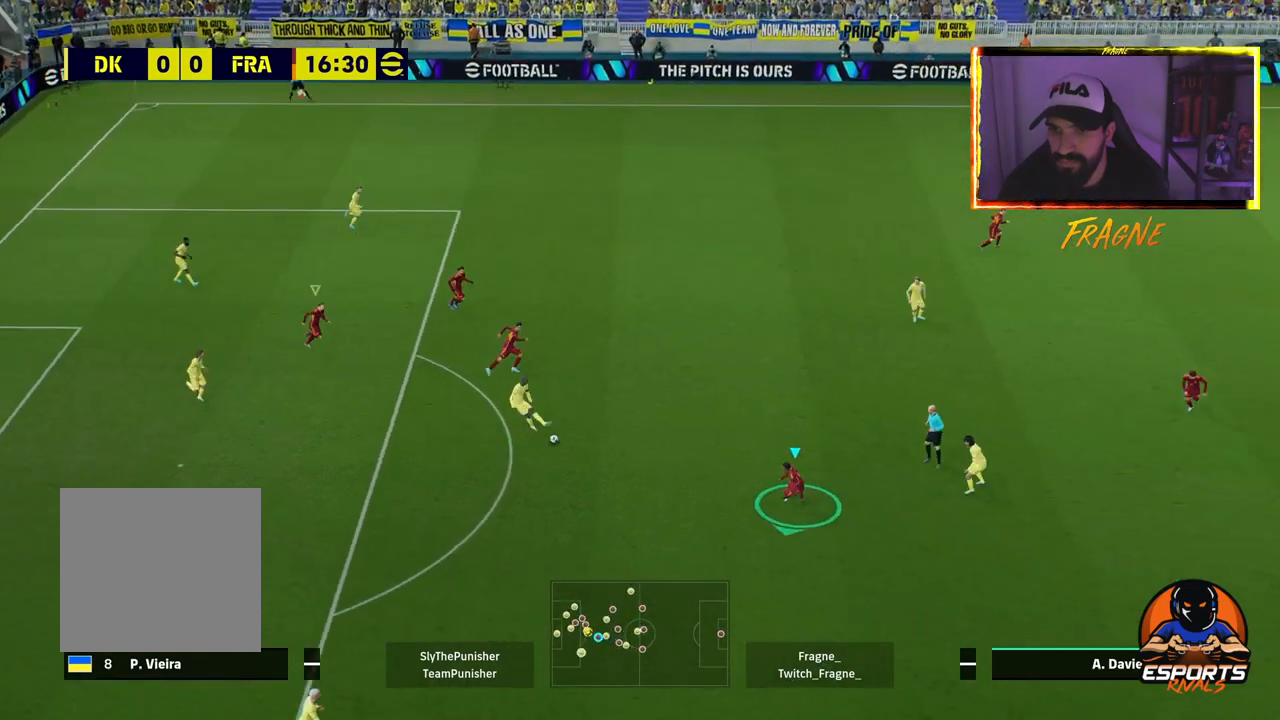
{"buttons": ["R2"], "left_stick": "down-left", "right_stick": "center", "events": [[333, "L2", "up"]]}
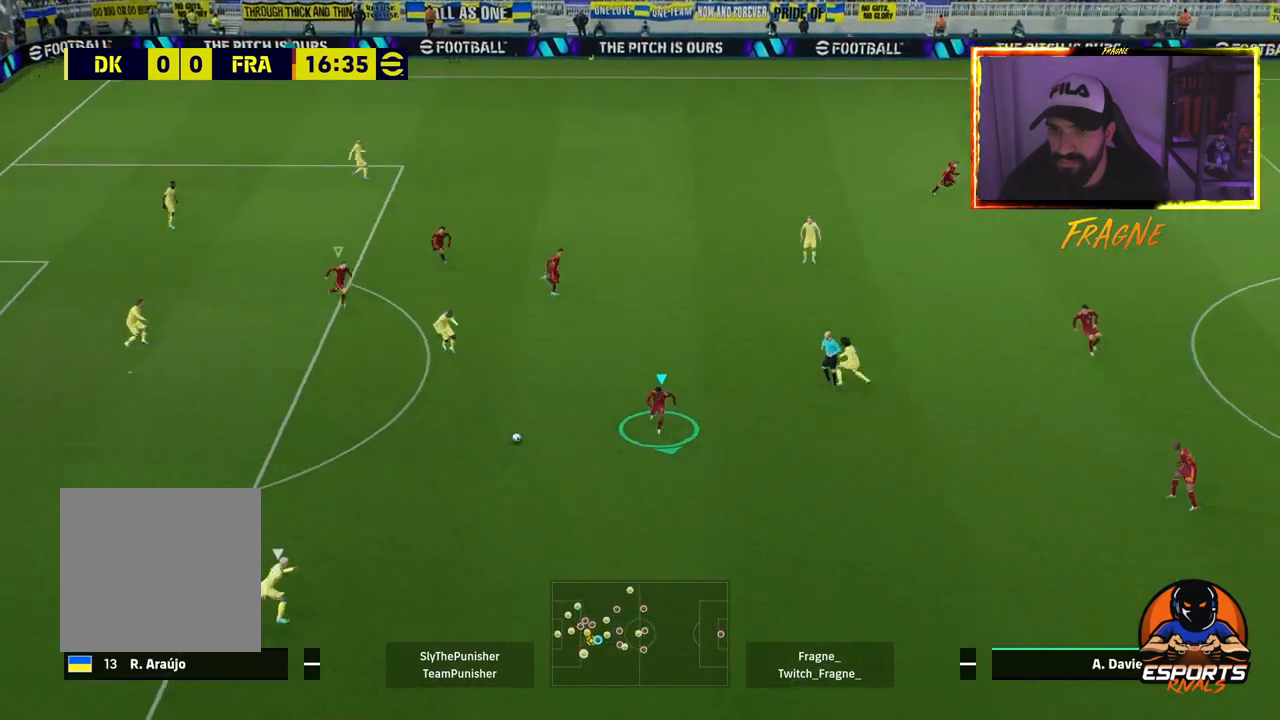
{"buttons": ["R2"], "left_stick": "down-right", "right_stick": "center", "events": [[350, "left_stick", "down"], [500, "left_stick", "down-right"]]}
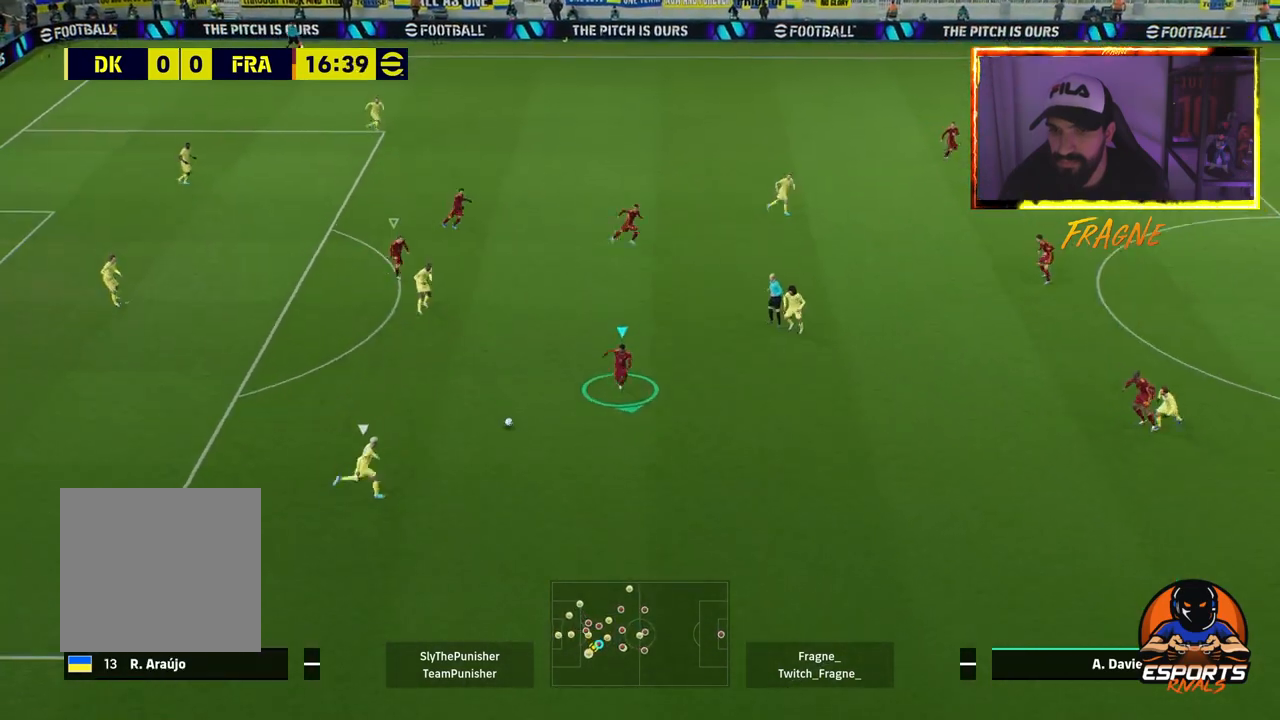
{"buttons": ["L2", "R2"], "left_stick": "down", "right_stick": "center", "events": [[100, "L2", "down"], [400, "left_stick", "down"]]}
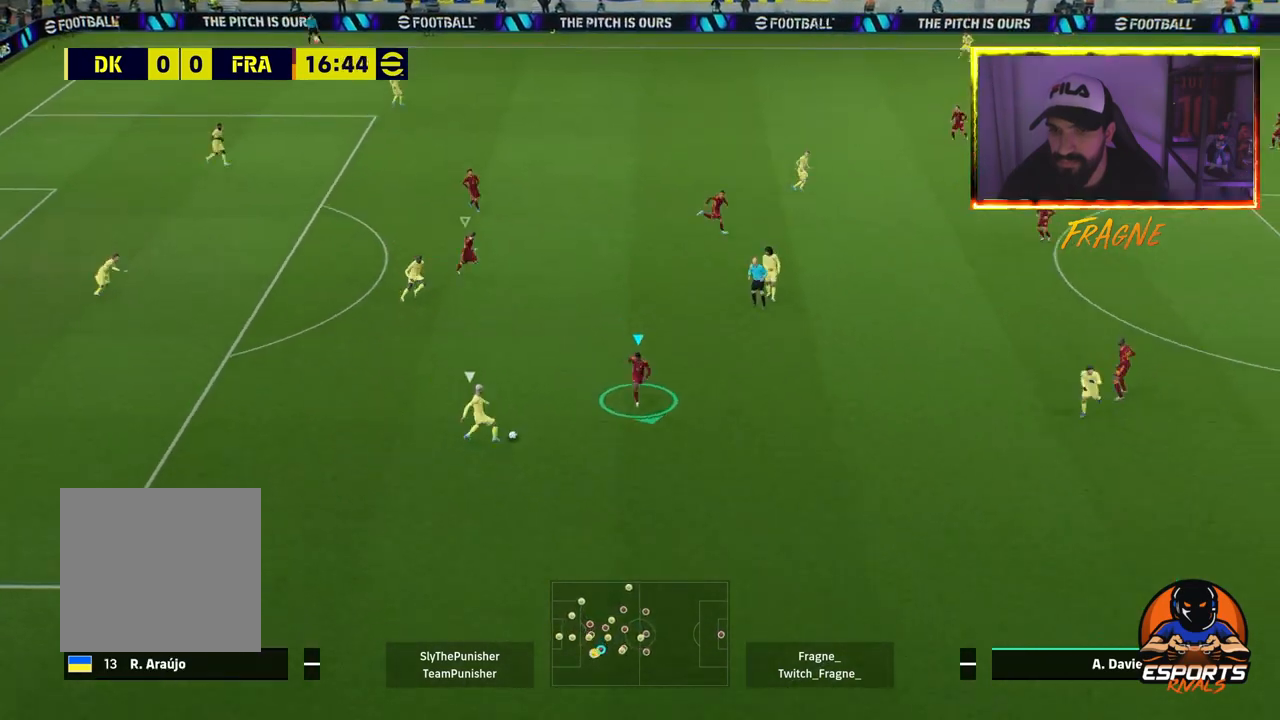
{"buttons": ["CROSS", "R2"], "left_stick": "down-left", "right_stick": "center", "events": [[67, "left_stick", "down-left"], [183, "CROSS", "down"], [450, "L2", "up"]]}
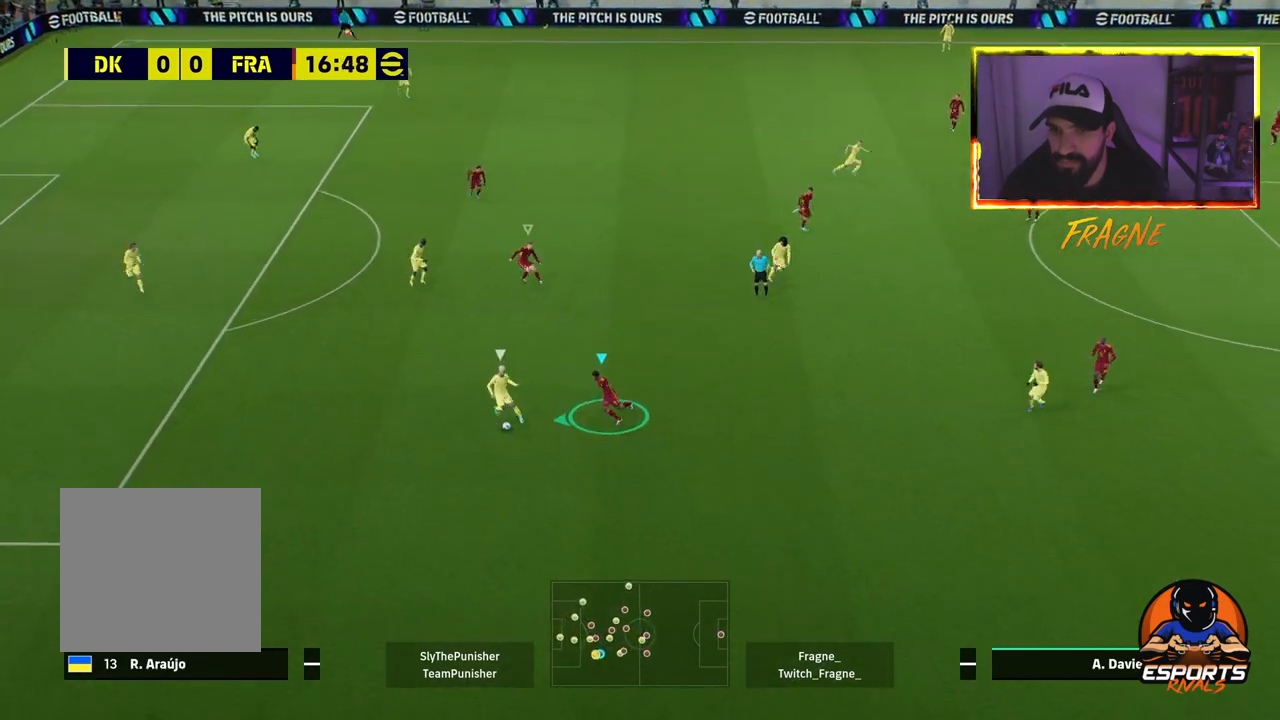
{"buttons": ["CROSS", "R2"], "left_stick": "left", "right_stick": "center", "events": [[383, "left_stick", "left"]]}
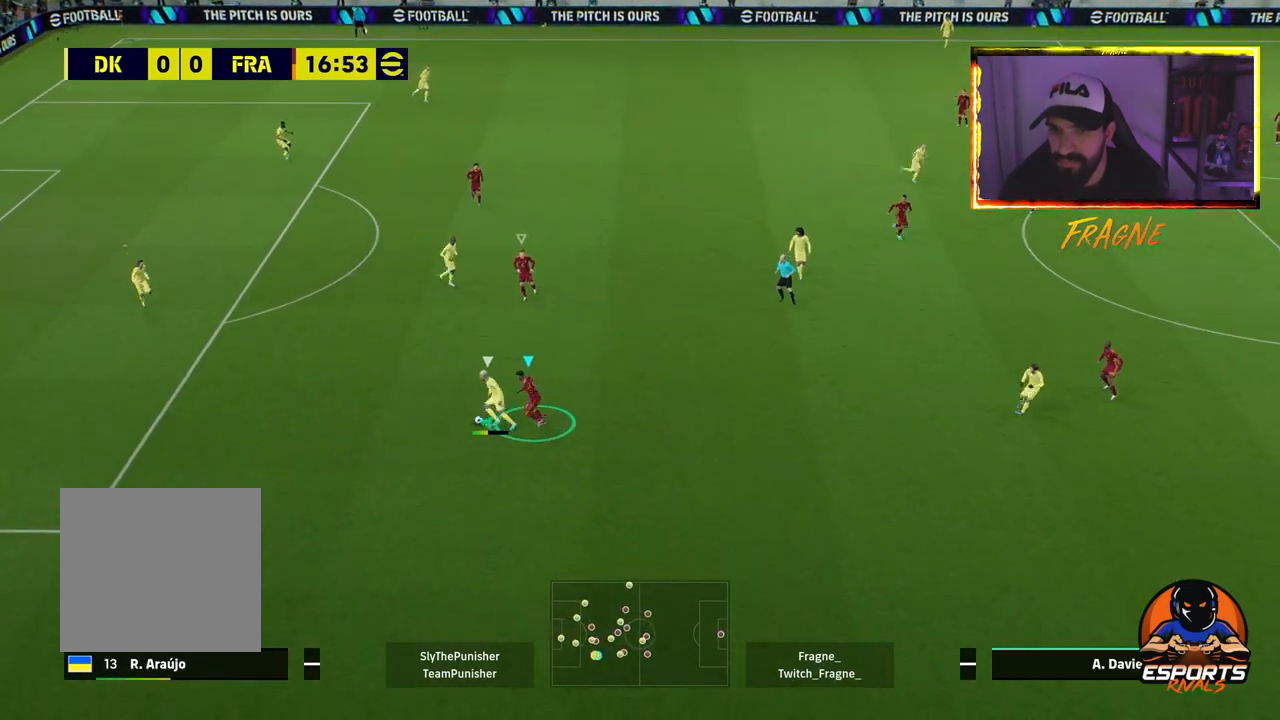
{"buttons": ["CROSS", "L1", "R2"], "left_stick": "up-left", "right_stick": "center", "events": [[417, "L1", "down"], [417, "left_stick", "up-left"]]}
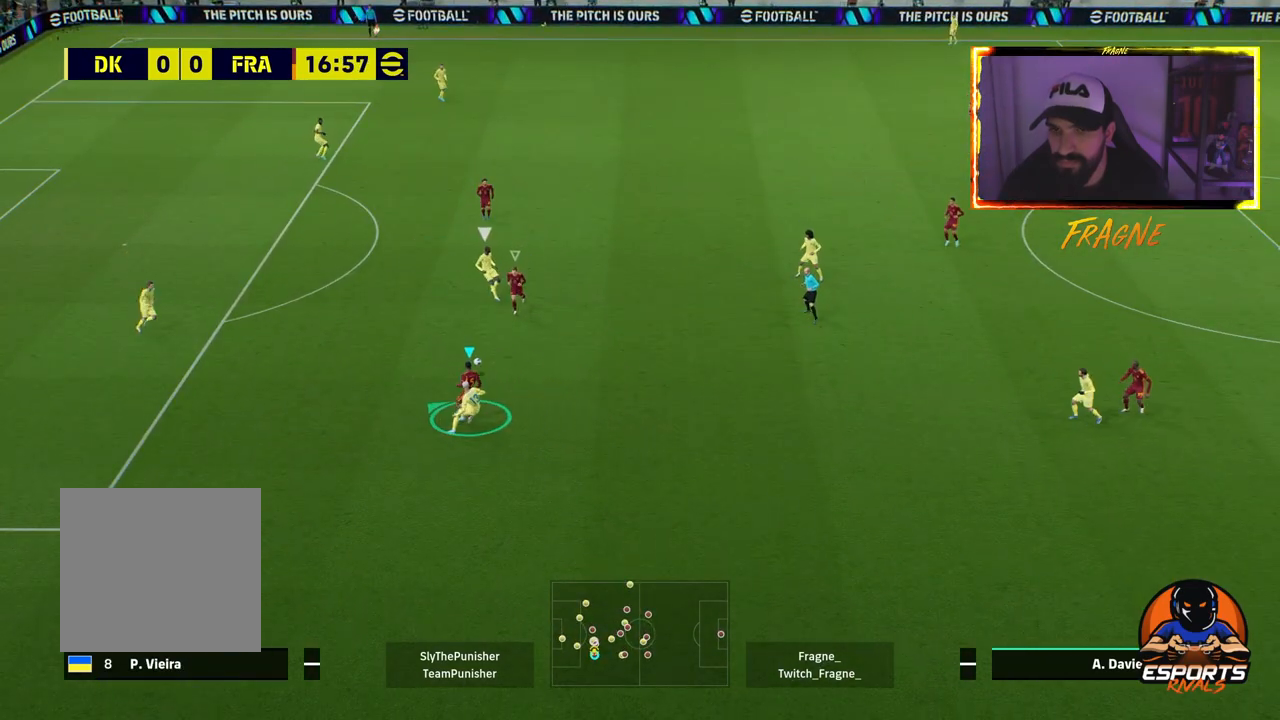
{"buttons": ["R2"], "left_stick": "up-left", "right_stick": "center", "events": [[83, "L1", "up"], [267, "CROSS", "up"]]}
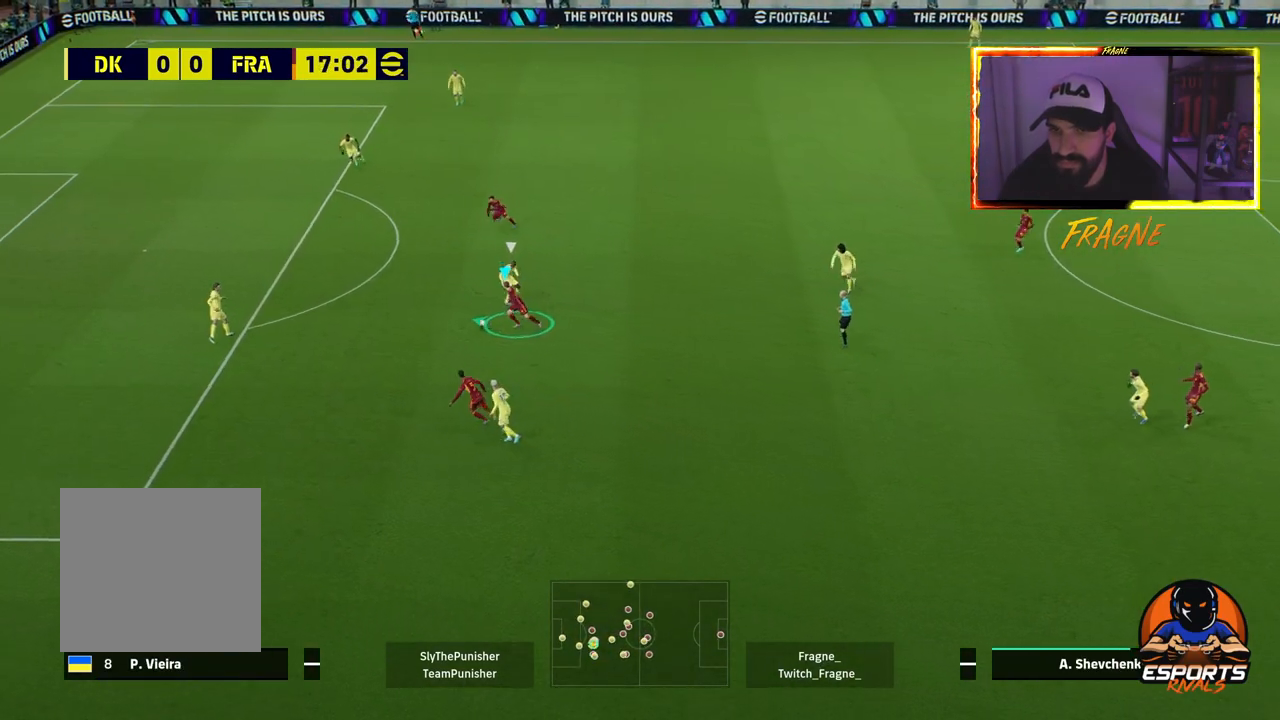
{"buttons": [], "left_stick": "up-left", "right_stick": "center", "events": [[117, "R2", "up"], [150, "TRIANGLE", "down"], [250, "TRIANGLE", "up"]]}
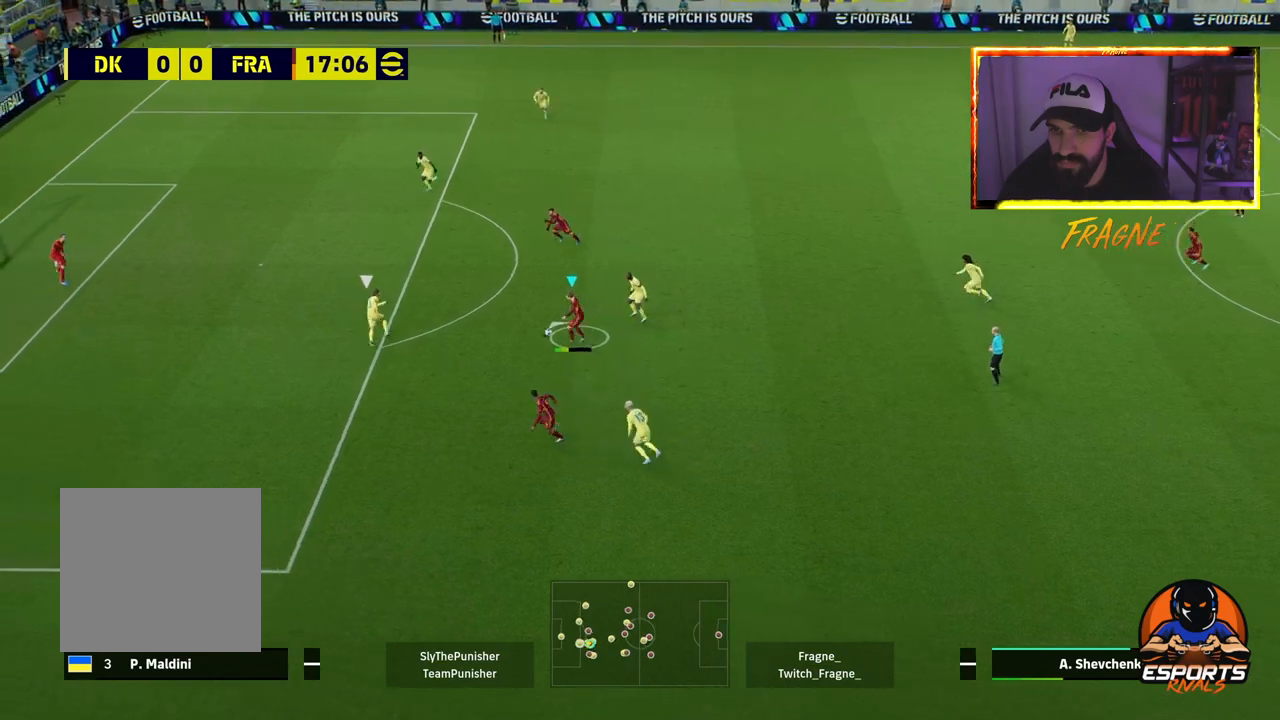
{"buttons": [], "left_stick": "up-left", "right_stick": "center", "events": []}
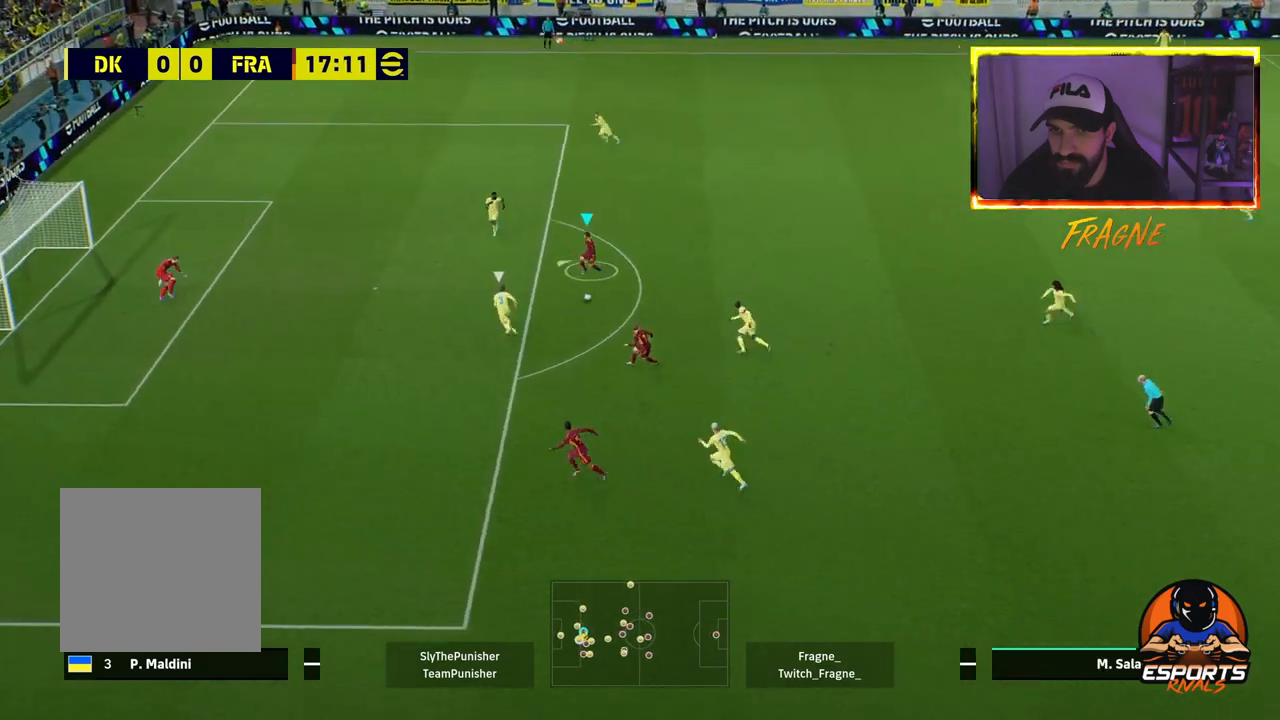
{"buttons": ["R2"], "left_stick": "up-left", "right_stick": "center", "events": [[133, "right_stick", "down"], [283, "right_stick", "center"], [383, "R2", "down"]]}
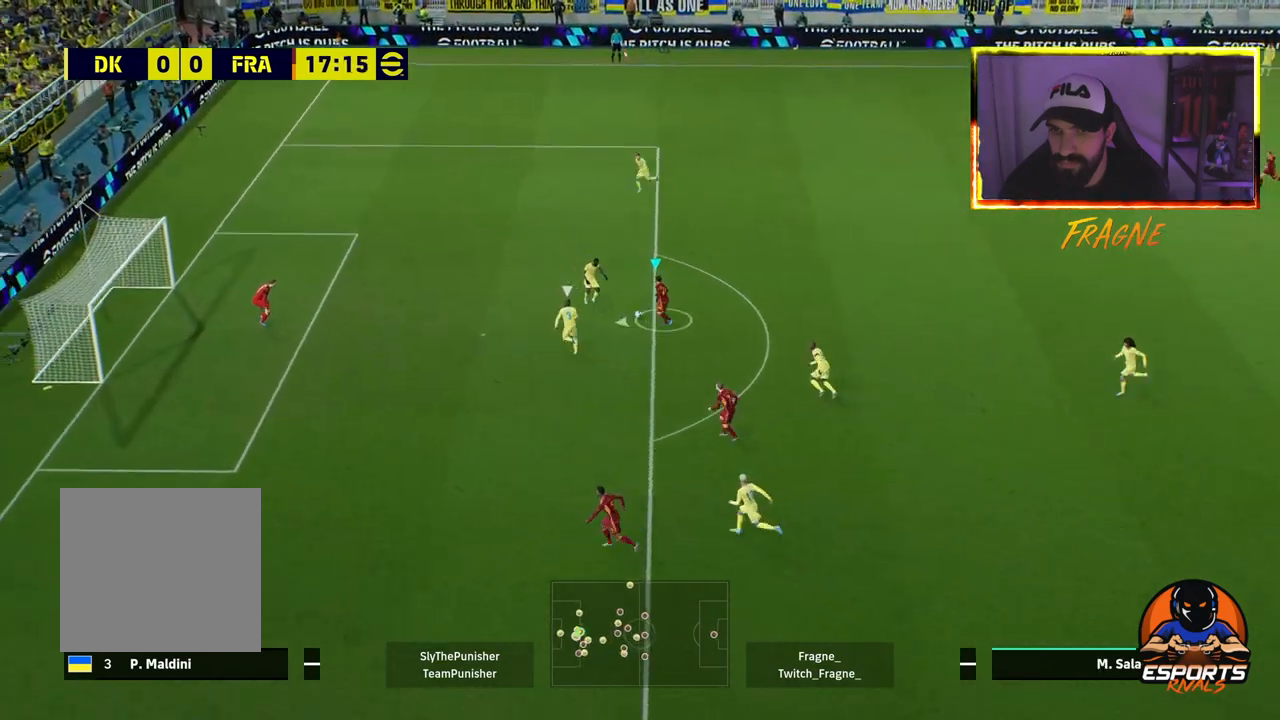
{"buttons": ["R2"], "left_stick": "left", "right_stick": "center", "events": [[267, "left_stick", "left"]]}
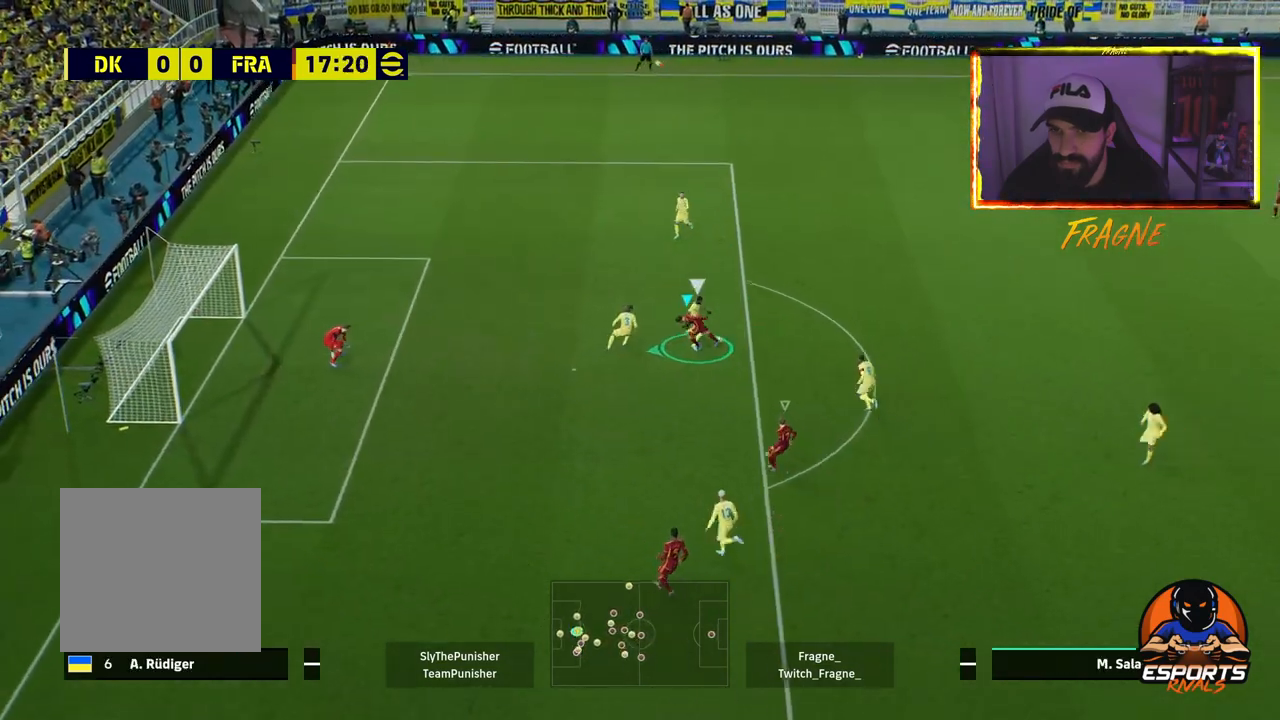
{"buttons": ["CROSS", "R2"], "left_stick": "up-left", "right_stick": "center", "events": [[117, "L1", "down"], [183, "CROSS", "down"], [200, "left_stick", "up-left"], [267, "L1", "up"]]}
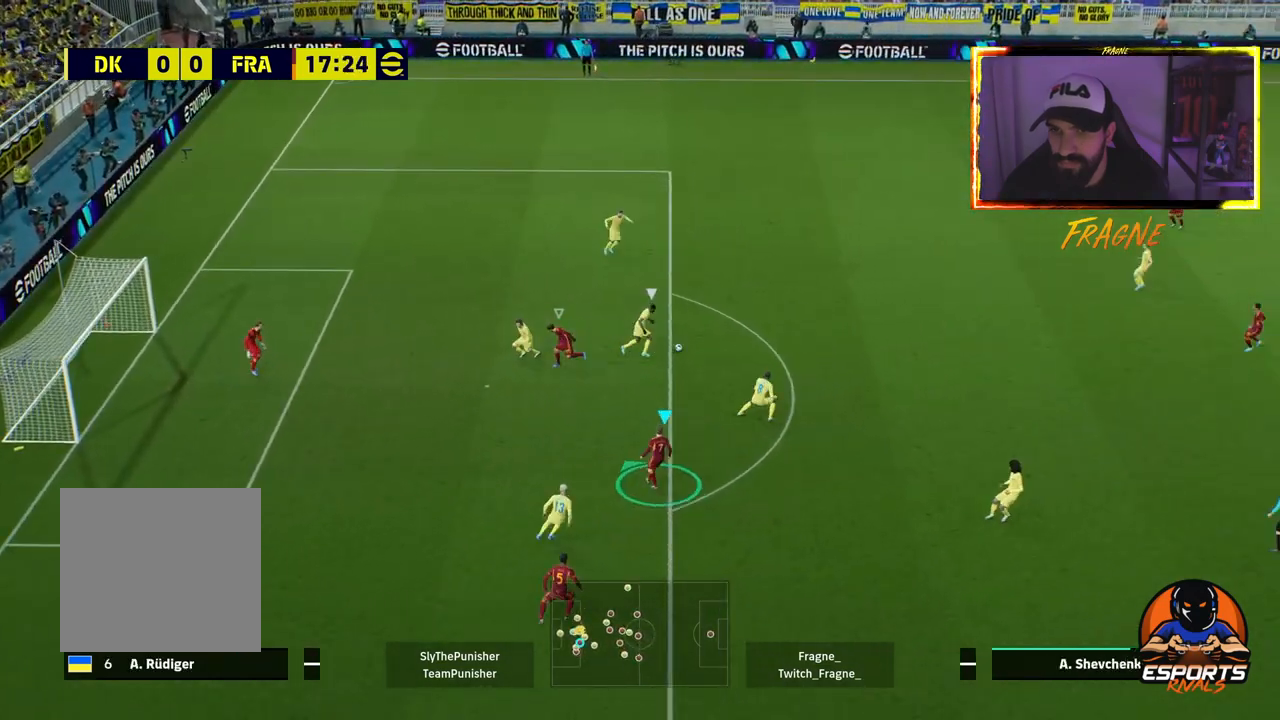
{"buttons": ["CROSS", "R2"], "left_stick": "up-left", "right_stick": "center", "events": [[300, "L1", "down"], [450, "L1", "up"]]}
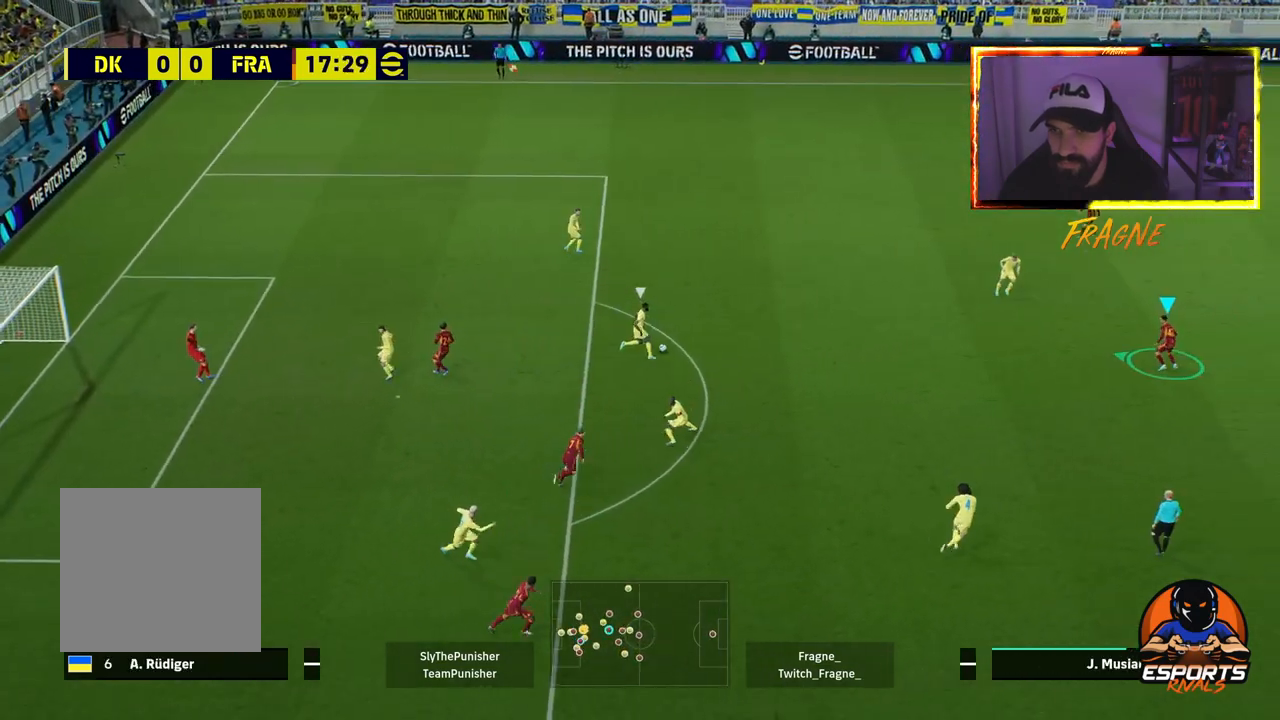
{"buttons": ["L2", "R2"], "left_stick": "down-left", "right_stick": "center", "events": [[300, "left_stick", "down-left"], [350, "CROSS", "up"], [400, "L2", "down"]]}
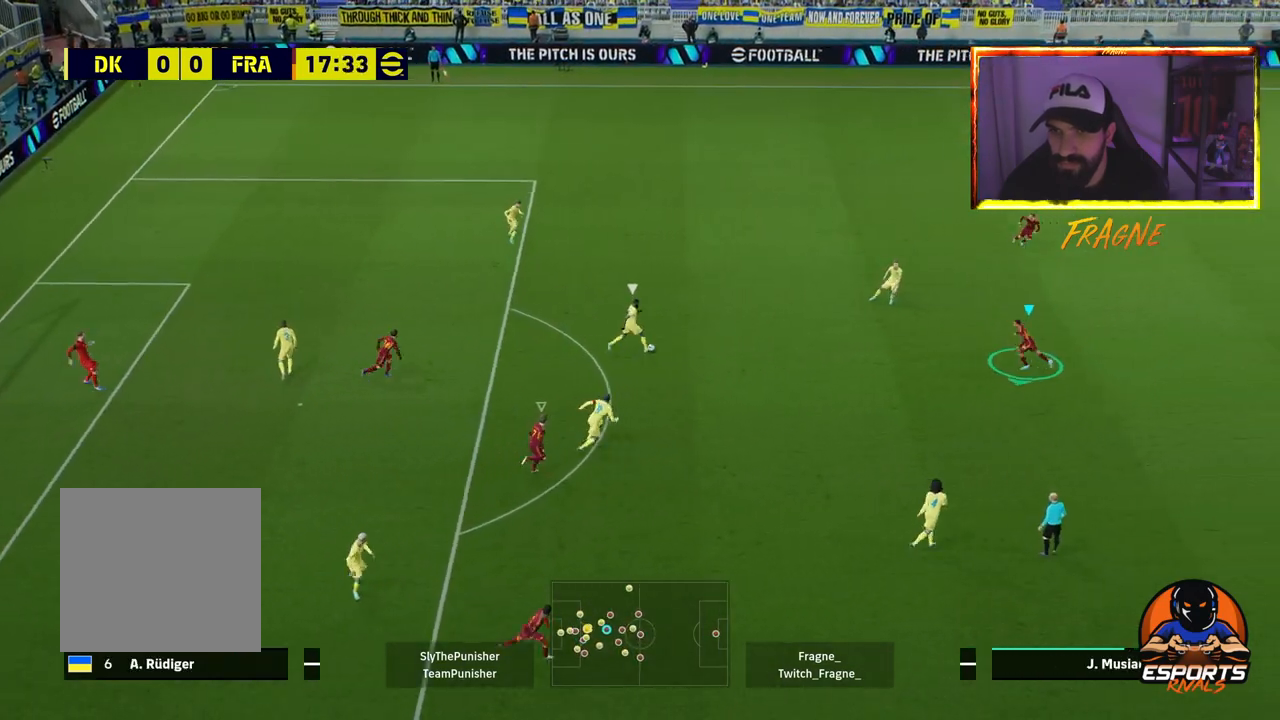
{"buttons": ["L2", "R2"], "left_stick": "down-left", "right_stick": "center", "events": []}
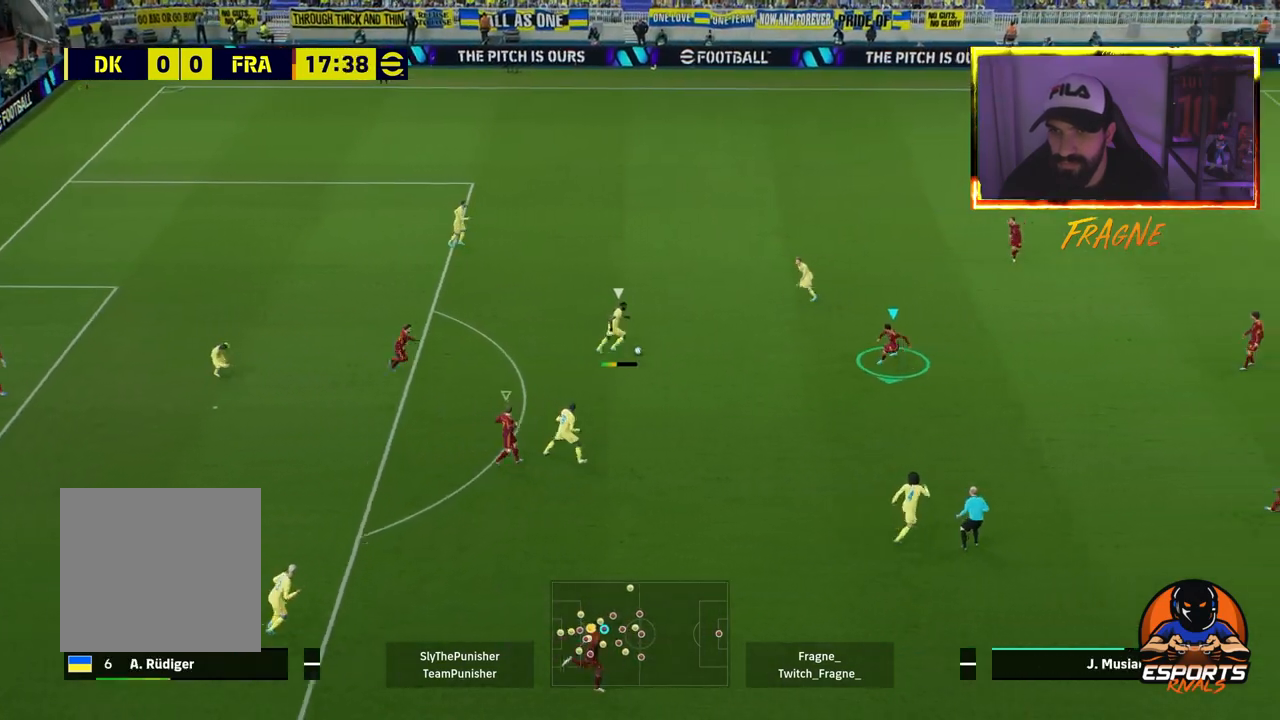
{"buttons": ["L2", "R2"], "left_stick": "down-left", "right_stick": "center", "events": []}
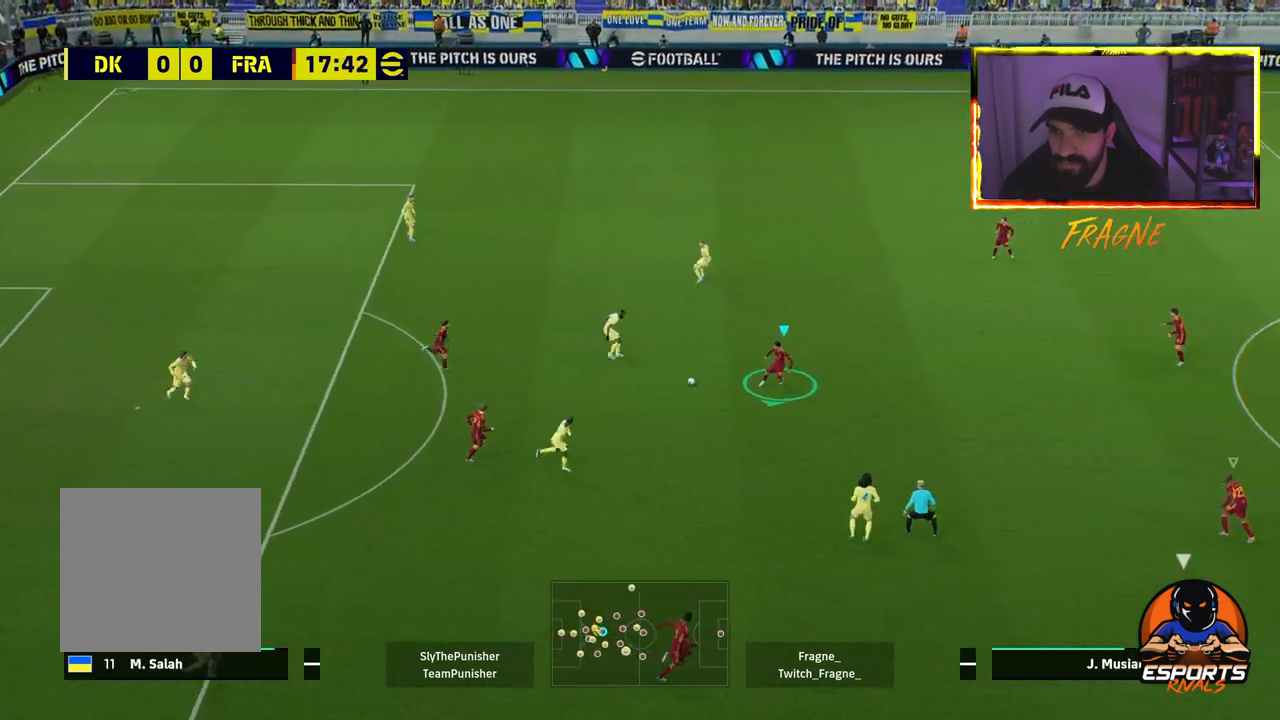
{"buttons": ["CROSS"], "left_stick": "left", "right_stick": "center", "events": [[233, "L2", "up"], [283, "left_stick", "left"], [433, "CROSS", "down"], [433, "R2", "up"]]}
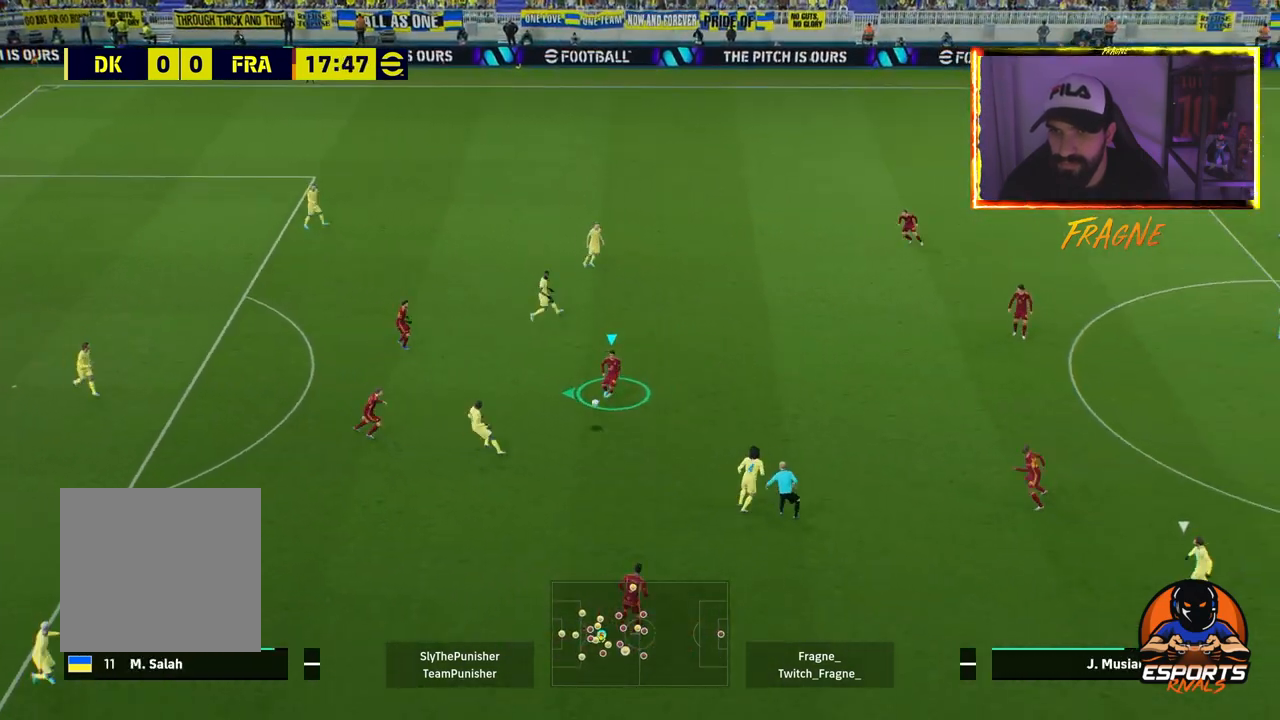
{"buttons": ["R1", "R2"], "left_stick": "down-left", "right_stick": "center", "events": [[67, "CROSS", "up"], [367, "left_stick", "down-left"], [417, "R2", "down"], [467, "R1", "down"]]}
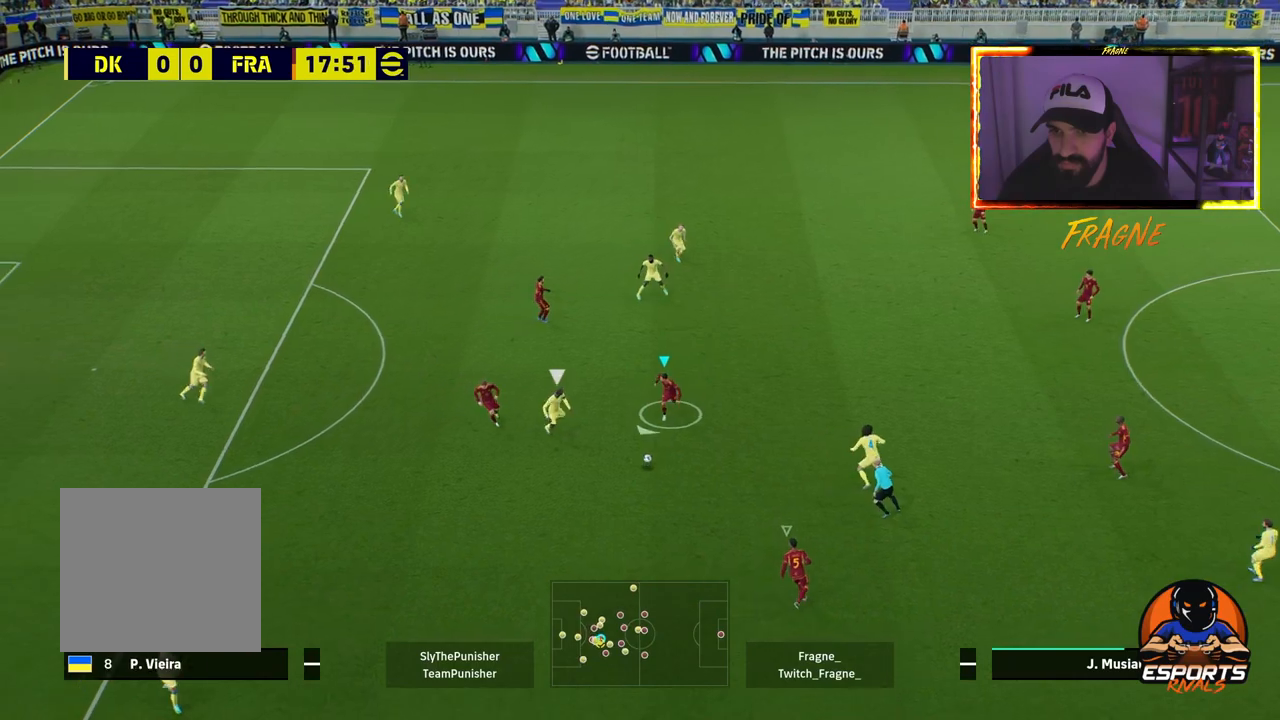
{"buttons": [], "left_stick": "down-left", "right_stick": "center", "events": [[100, "R1", "up"], [433, "R2", "up"]]}
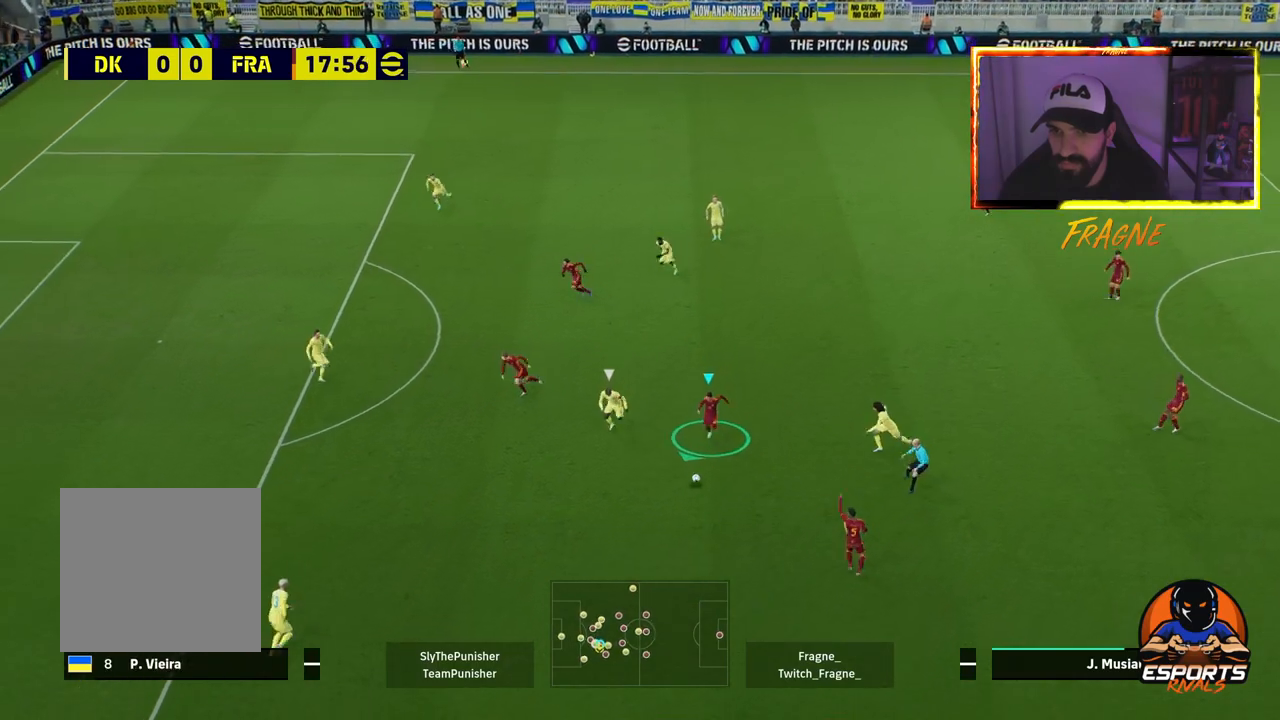
{"buttons": [], "left_stick": "down", "right_stick": "center", "events": [[433, "left_stick", "down"]]}
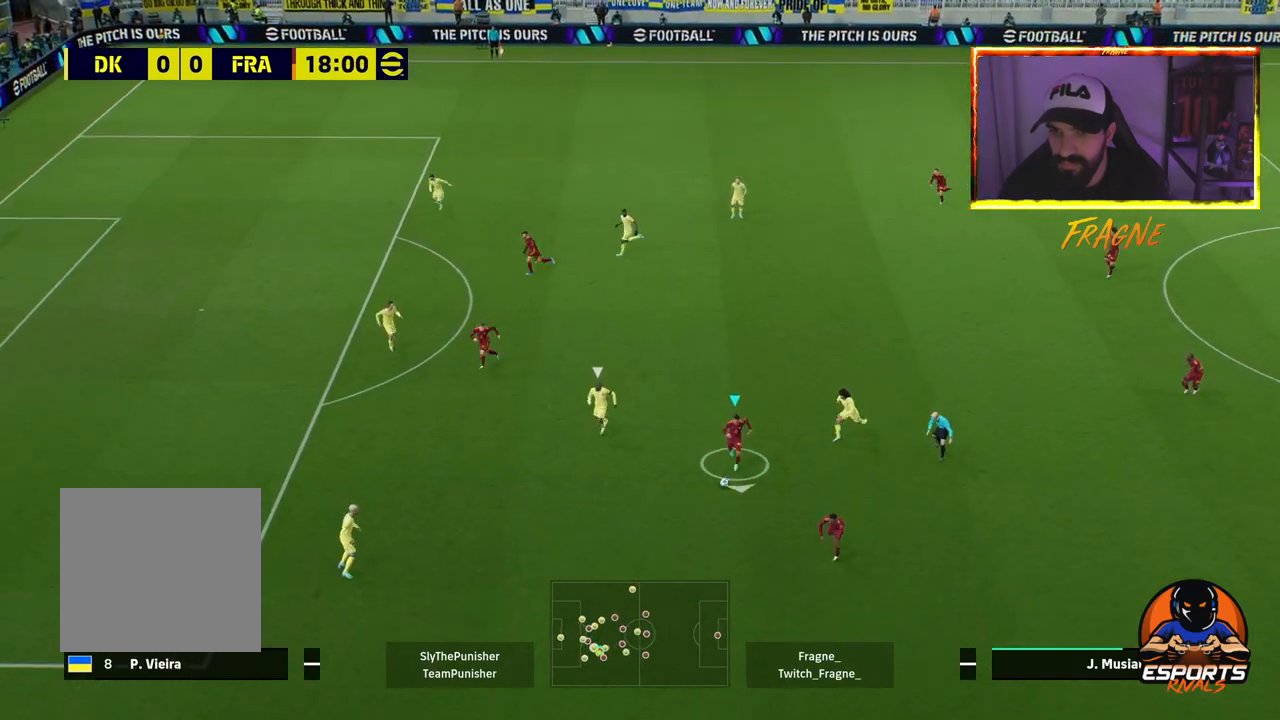
{"buttons": ["L1", "R2"], "left_stick": "down", "right_stick": "center", "events": [[167, "left_stick", "down-right"], [250, "L1", "down"], [383, "left_stick", "down"], [500, "R2", "down"]]}
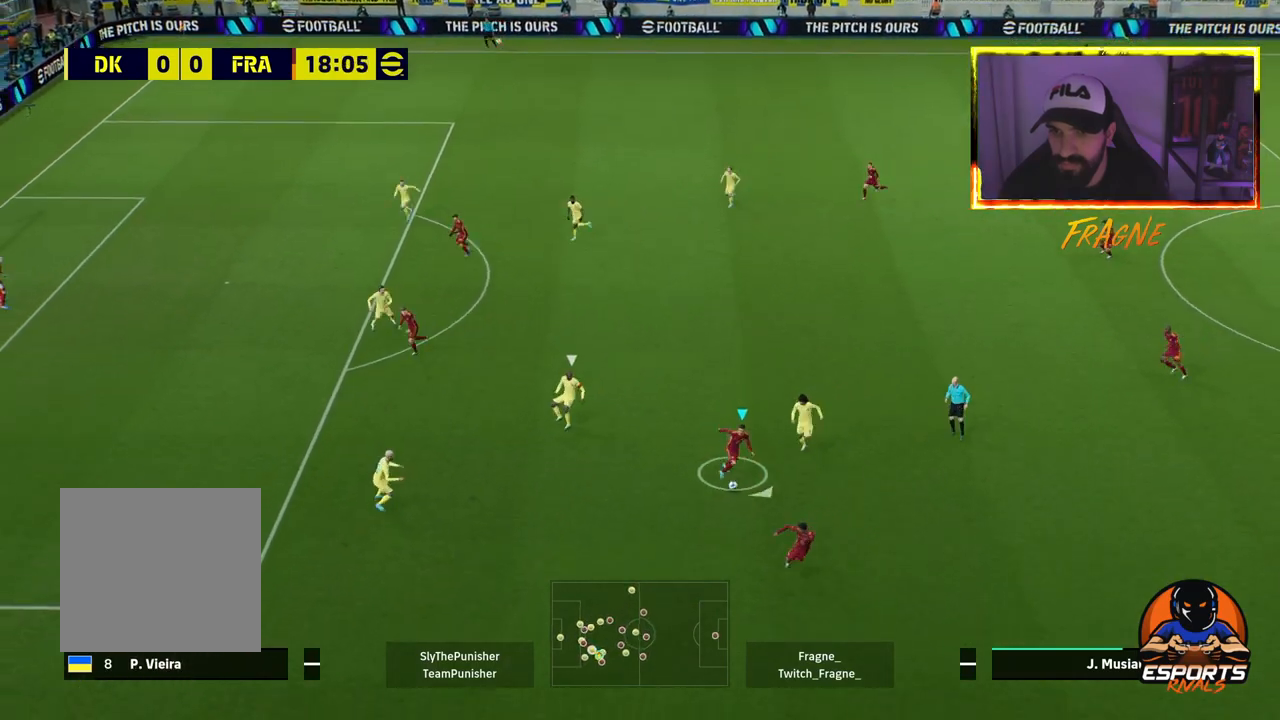
{"buttons": ["R2"], "left_stick": "down-left", "right_stick": "center", "events": [[33, "left_stick", "down-left"], [117, "L1", "up"]]}